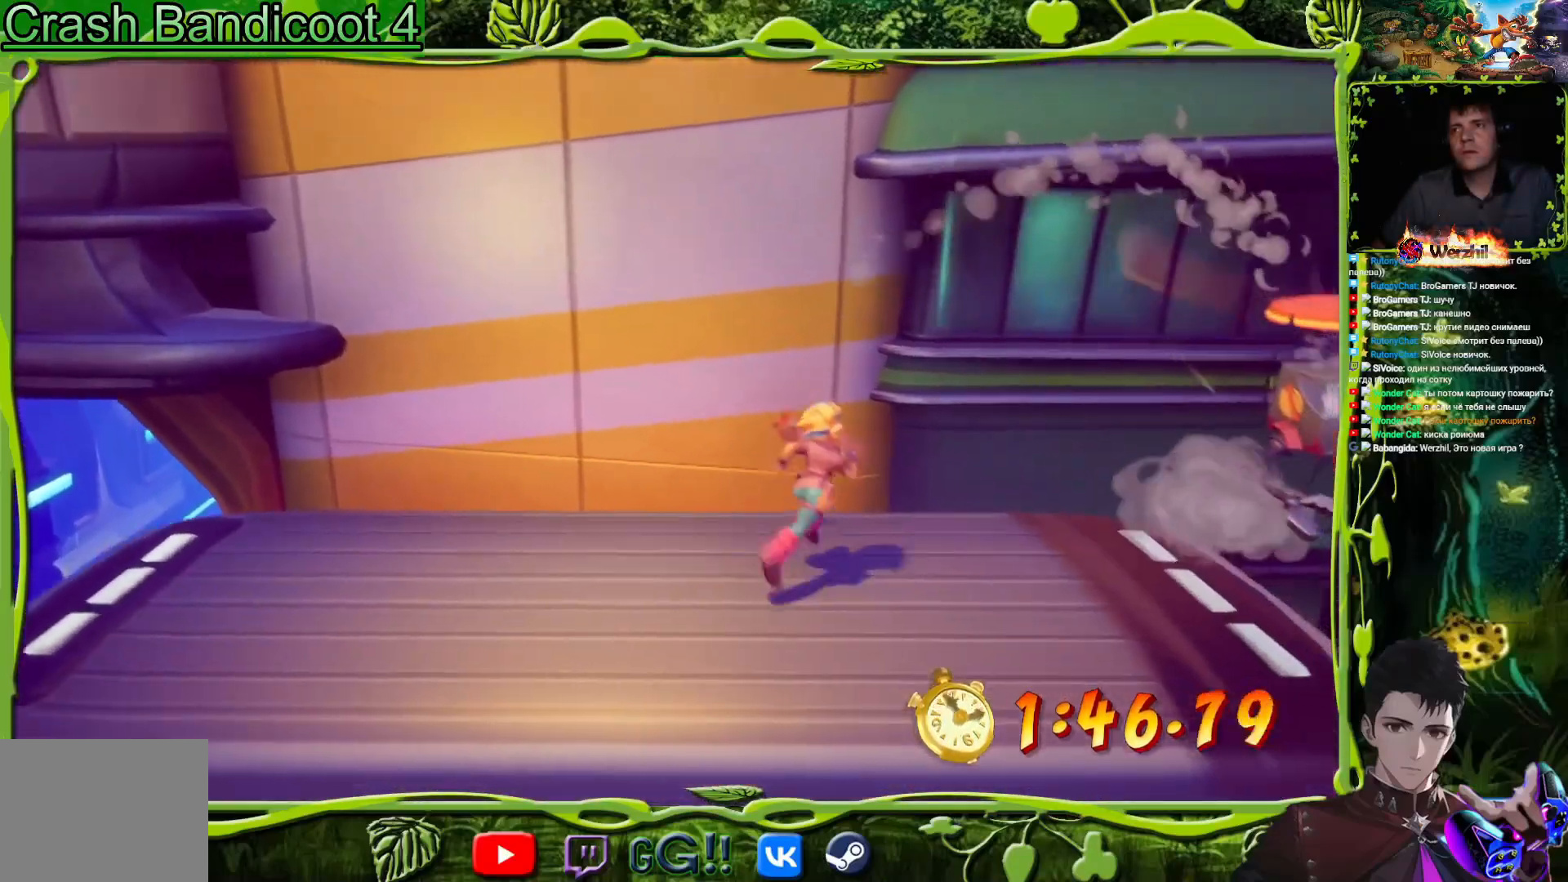
Gameplay with a controller (PlayStation layout); each line is a JSON object with the inputs held at the frame after it. "events" lists button and stick changes between this image and that frame as [ms after this image, input, new state], when the widget could be followed in between. Not read: left_stick right_stick.
{"buttons": ["CROSS", "DPAD_RIGHT"], "events": [[67, "DPAD_UP", "up"], [434, "CROSS", "down"]]}
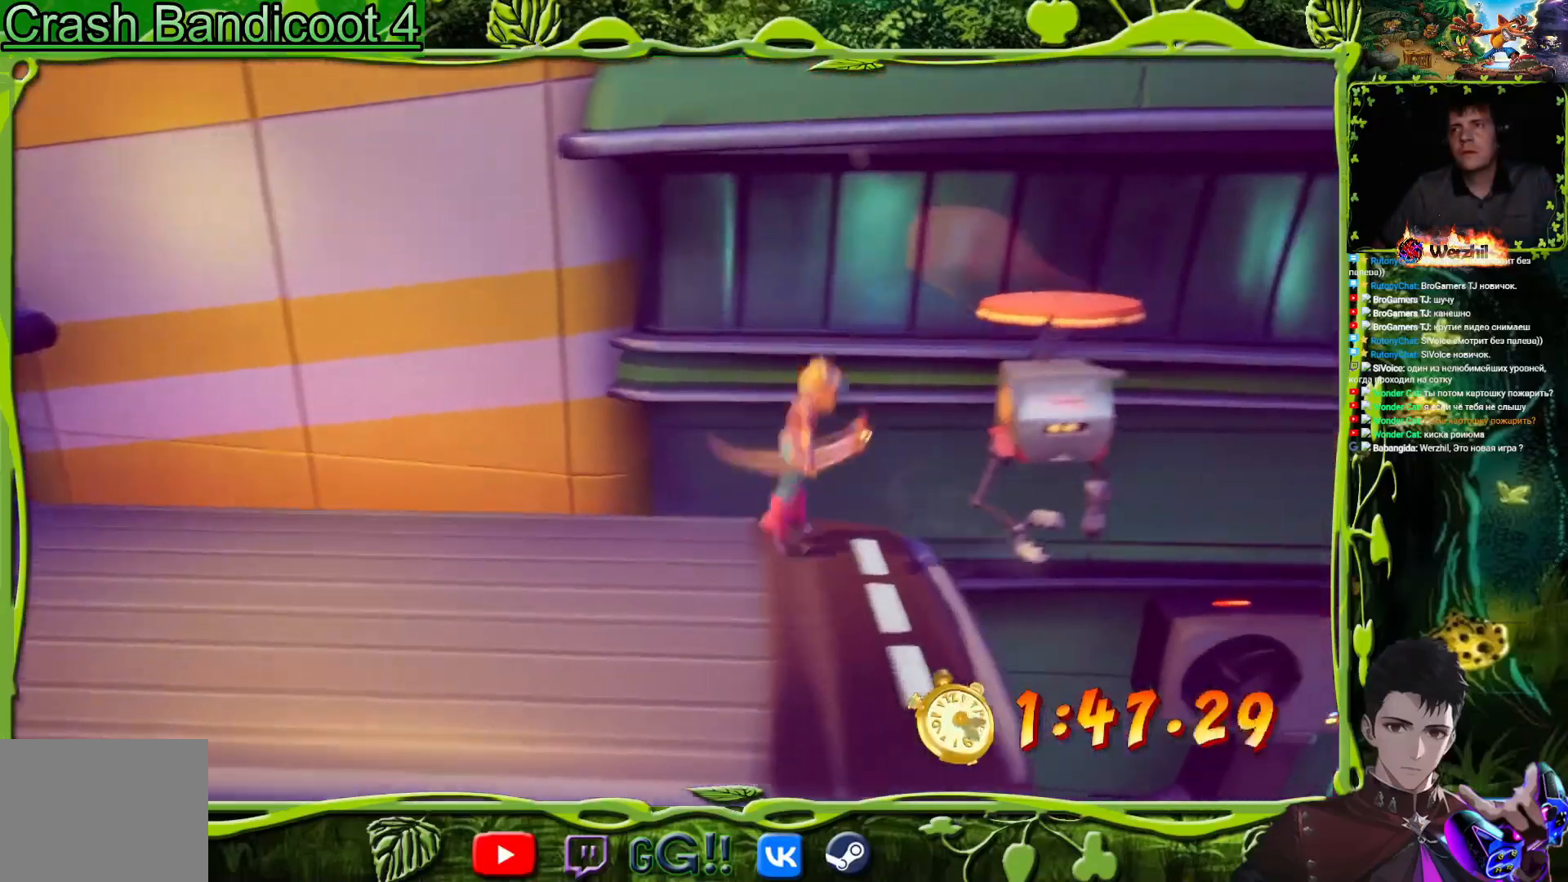
{"buttons": ["CROSS"], "events": [[183, "DPAD_UP", "down"], [350, "DPAD_RIGHT", "up"], [400, "DPAD_UP", "up"]]}
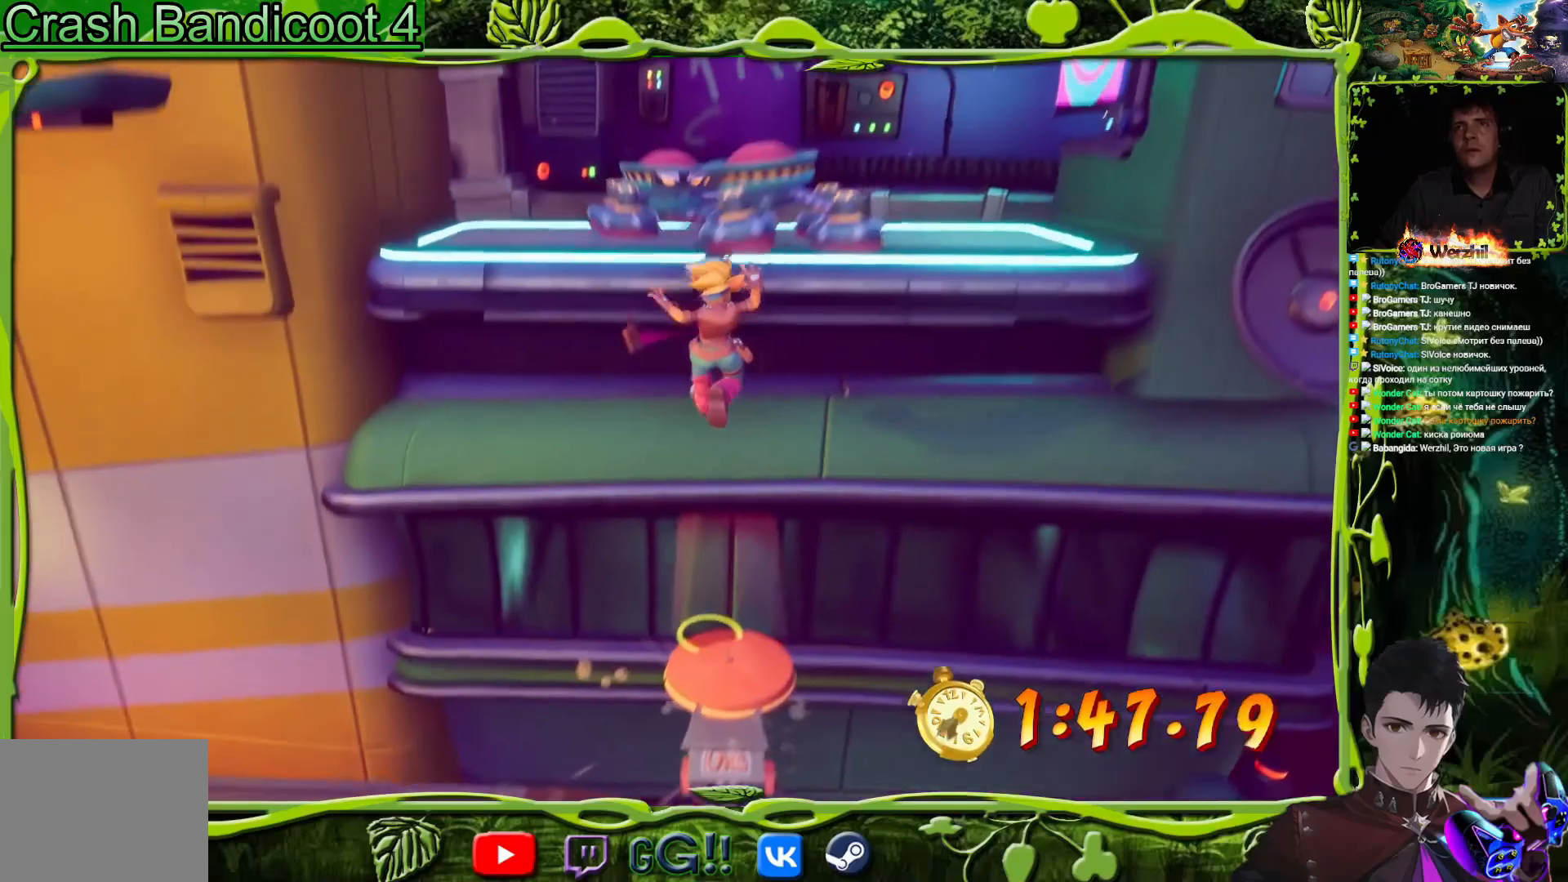
{"buttons": ["CROSS", "DPAD_UP"], "events": [[100, "DPAD_UP", "down"], [217, "CROSS", "up"], [267, "CROSS", "down"]]}
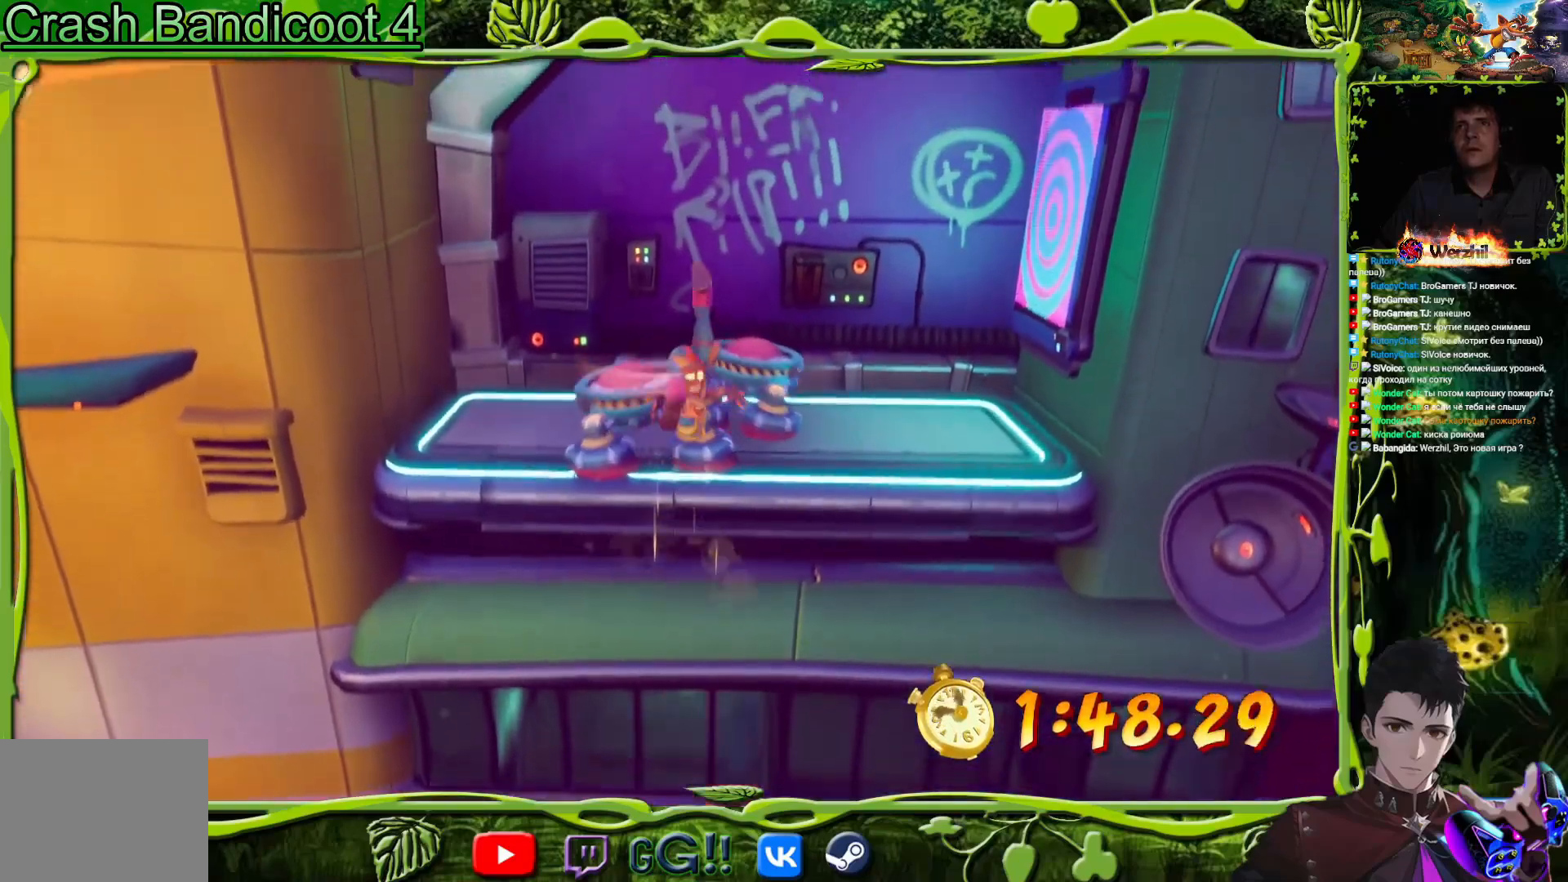
{"buttons": ["DPAD_RIGHT"], "events": [[67, "CROSS", "up"], [300, "DPAD_RIGHT", "down"], [334, "DPAD_UP", "up"]]}